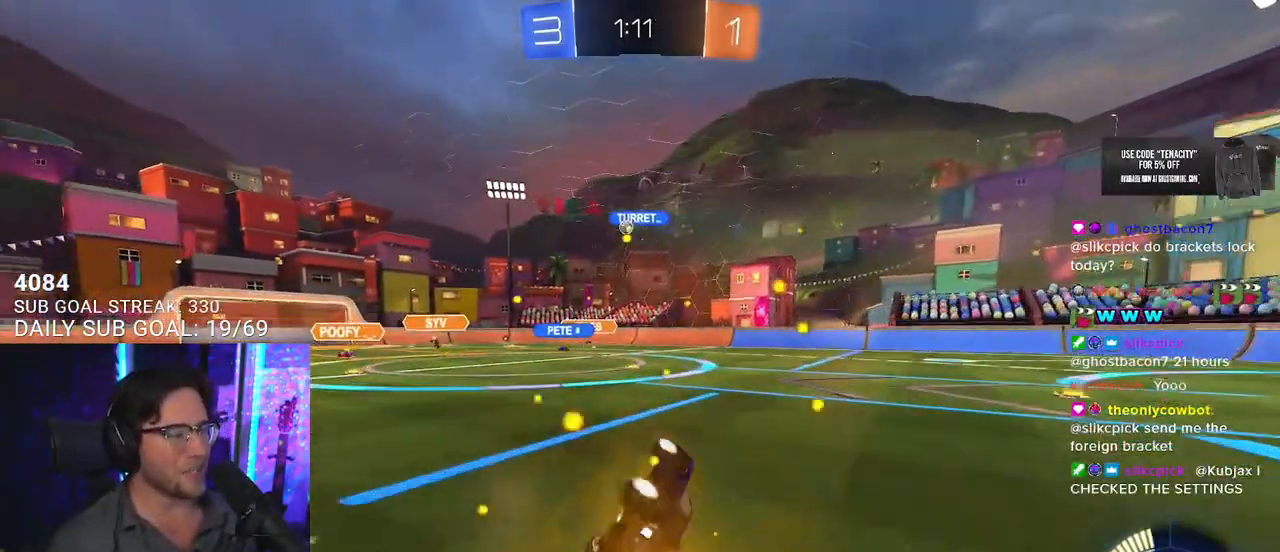
Gameplay with a controller (PlayStation layout); each line is a JSON object with the inputs held at the frame after it. "events" lists button and stick changes between this image and that frame as [ms after this image, input, new state], when the widget could be followed in between. Not read: L1 R1 SELECT START.
{"buttons": ["R2"], "left_stick": "center", "right_stick": "center", "events": [[50, "R2", "down"], [233, "L2", "up"], [233, "left_stick", "center"]]}
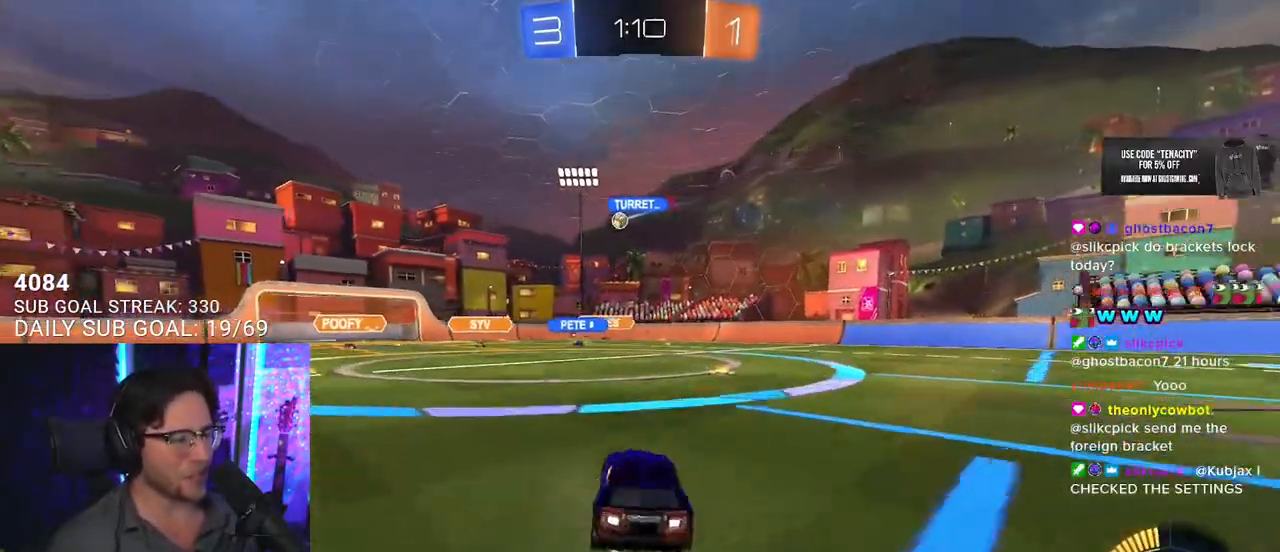
{"buttons": ["R2"], "left_stick": "center", "right_stick": "center", "events": [[67, "left_stick", "right"], [167, "left_stick", "center"], [350, "left_stick", "right"], [483, "left_stick", "center"]]}
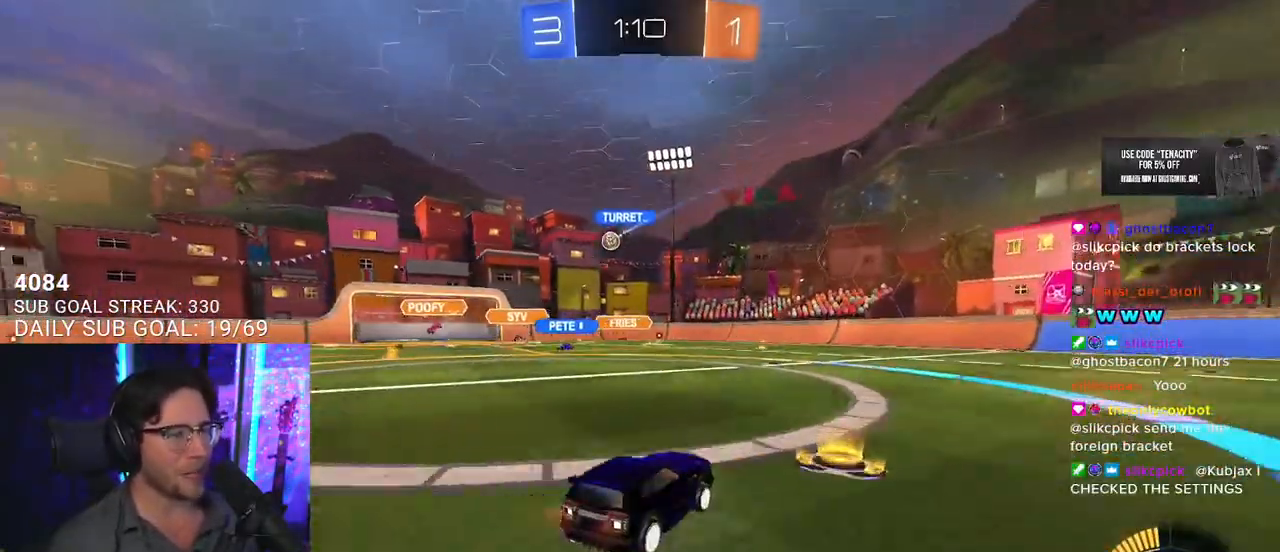
{"buttons": ["R2"], "left_stick": "center", "right_stick": "center", "events": [[17, "left_stick", "down-left"], [117, "left_stick", "center"]]}
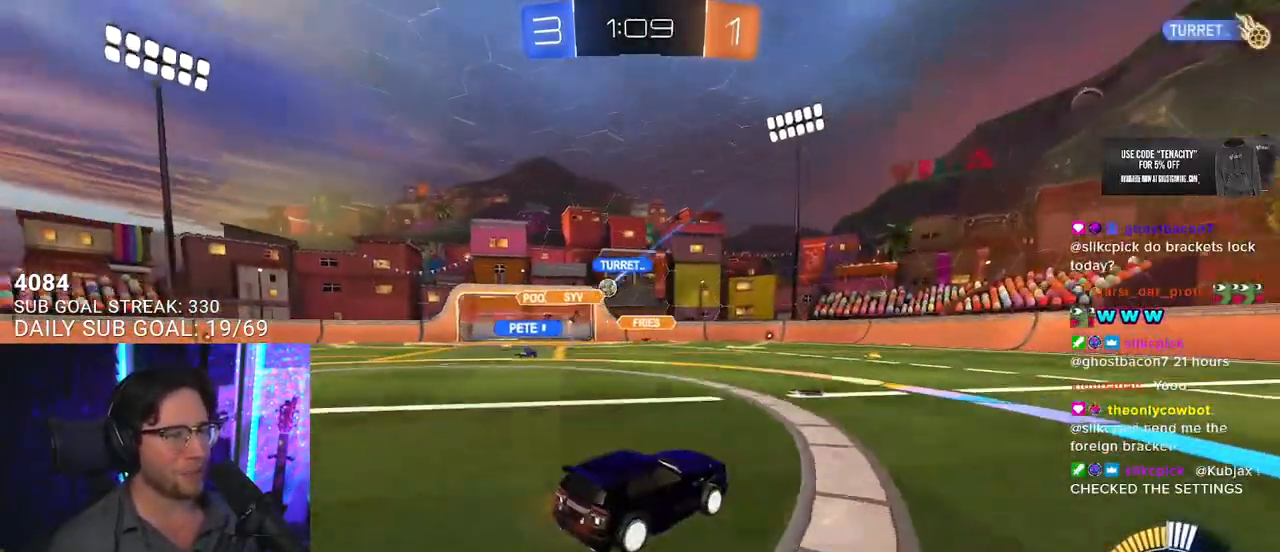
{"buttons": ["R2"], "left_stick": "center", "right_stick": "center", "events": [[133, "left_stick", "left"], [433, "left_stick", "center"]]}
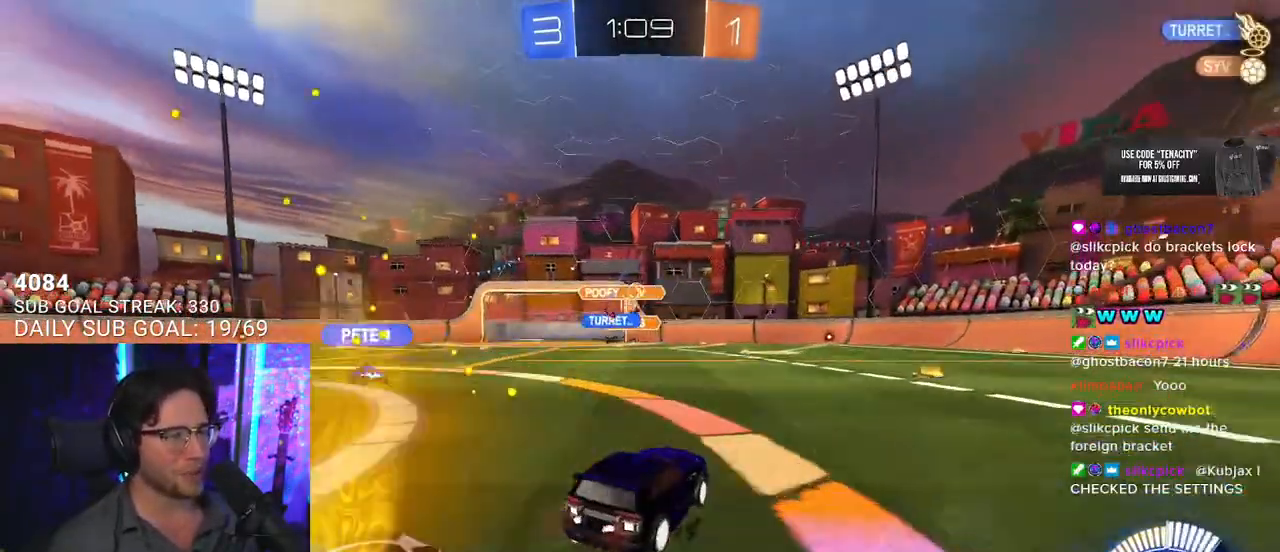
{"buttons": ["L2"], "left_stick": "right", "right_stick": "center", "events": [[17, "left_stick", "right"], [167, "left_stick", "center"], [283, "L2", "down"], [283, "R2", "up"], [300, "left_stick", "right"]]}
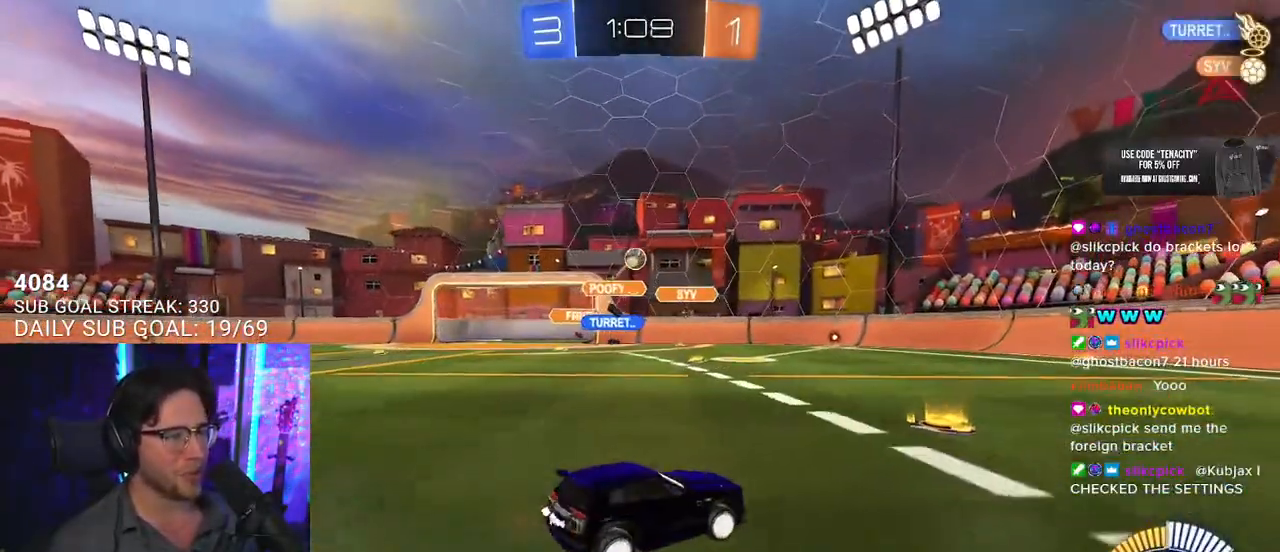
{"buttons": ["R2"], "left_stick": "up-right", "right_stick": "center", "events": [[150, "L2", "up"], [150, "R2", "down"], [450, "left_stick", "up-right"]]}
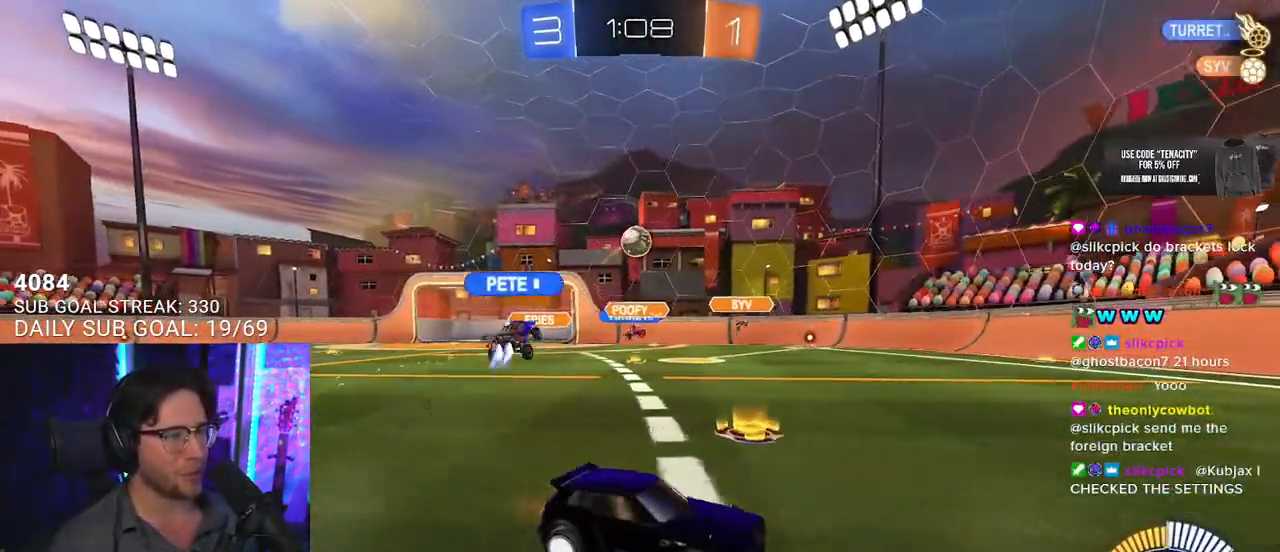
{"buttons": ["SQUARE", "R2"], "left_stick": "left", "right_stick": "center", "events": [[133, "left_stick", "center"], [183, "left_stick", "left"], [417, "SQUARE", "down"]]}
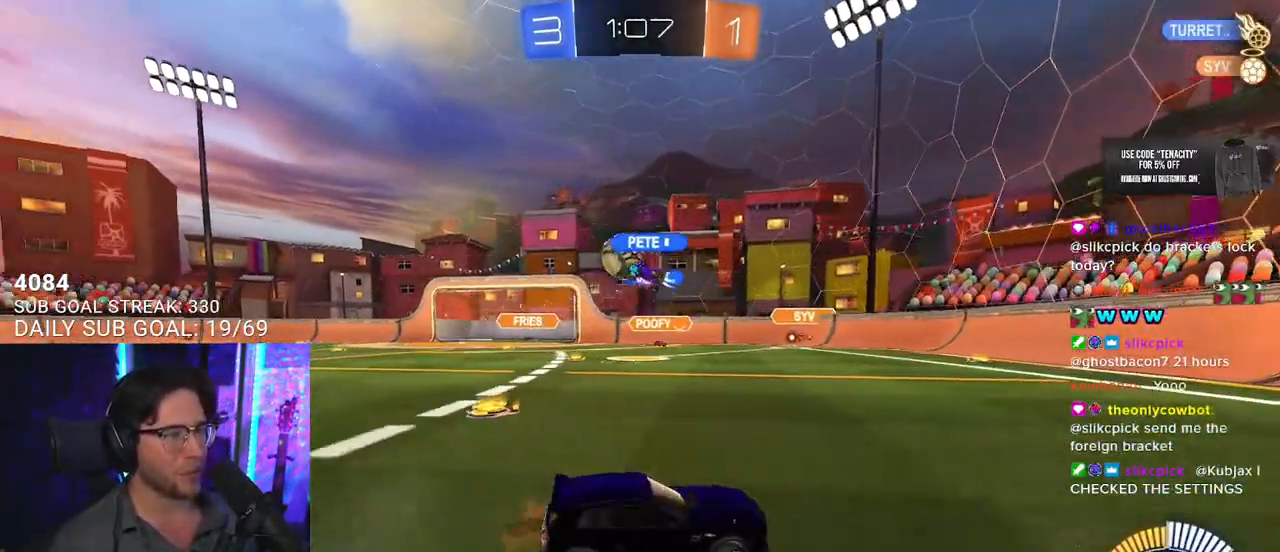
{"buttons": ["SQUARE", "R2"], "left_stick": "left", "right_stick": "center", "events": [[83, "SQUARE", "up"], [433, "SQUARE", "down"]]}
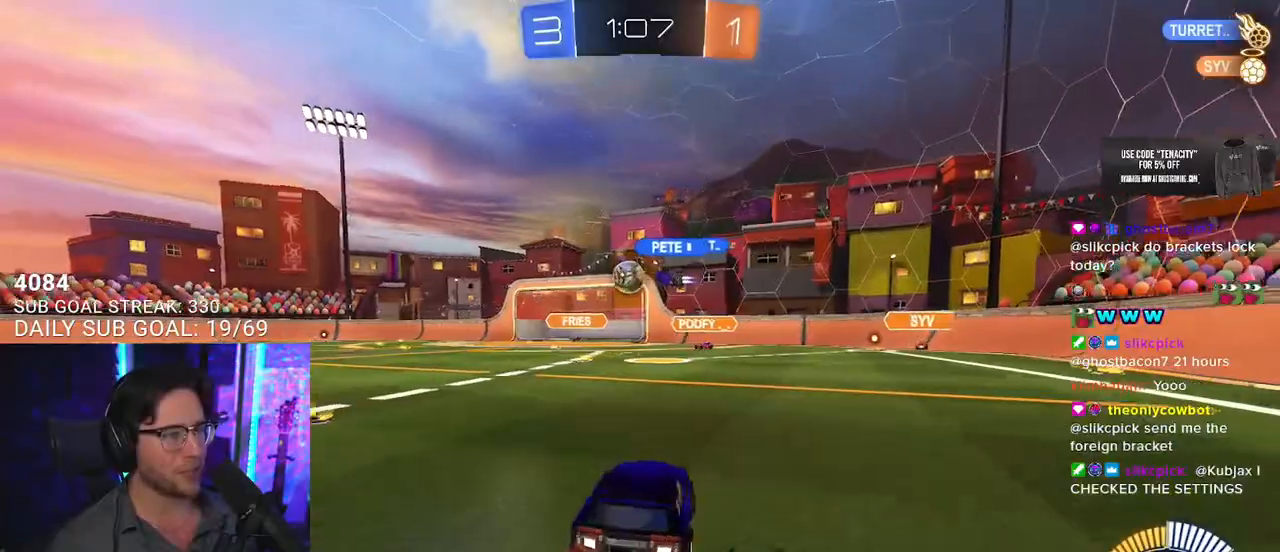
{"buttons": ["R2"], "left_stick": "left", "right_stick": "center", "events": [[33, "SQUARE", "up"]]}
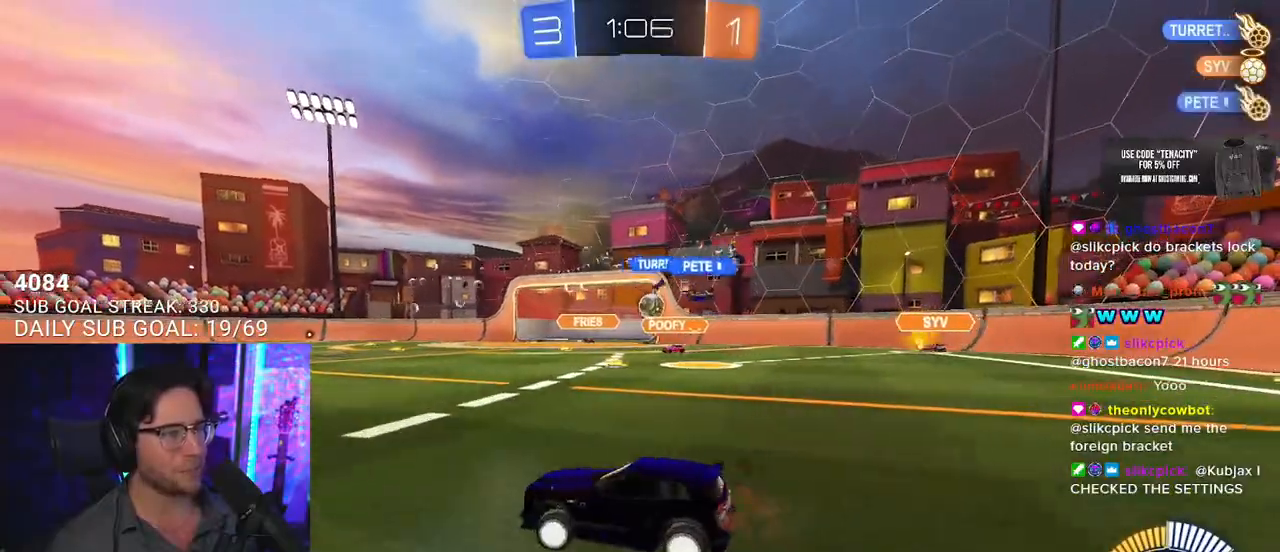
{"buttons": ["SQUARE", "R2"], "left_stick": "right", "right_stick": "center", "events": [[100, "left_stick", "right"], [433, "SQUARE", "down"]]}
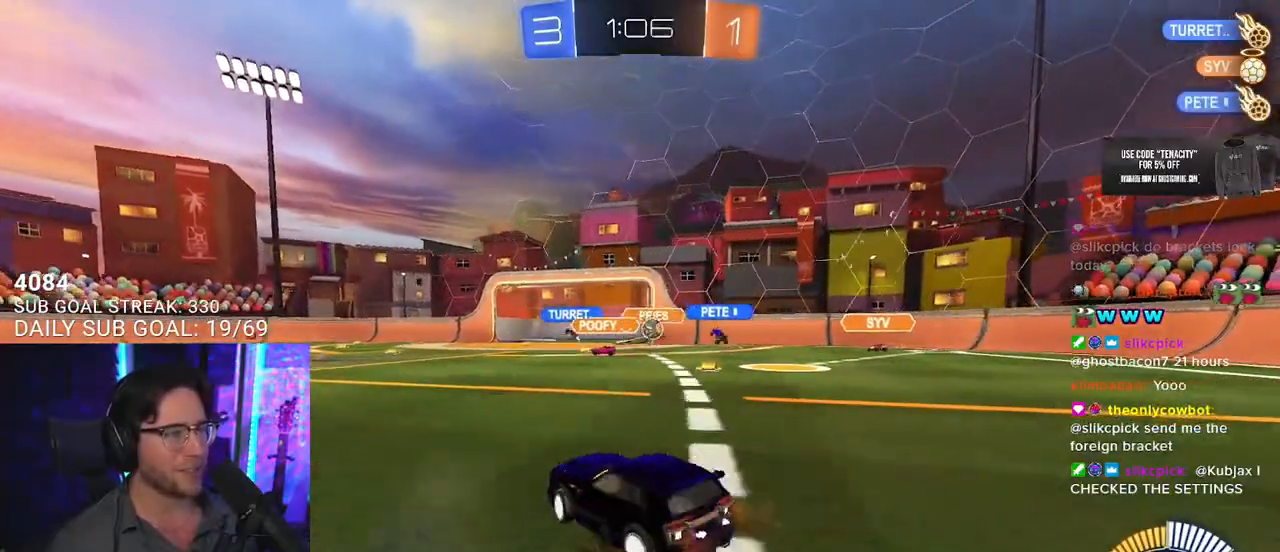
{"buttons": ["R2"], "left_stick": "right", "right_stick": "center", "events": [[83, "SQUARE", "up"], [350, "SQUARE", "down"], [467, "SQUARE", "up"]]}
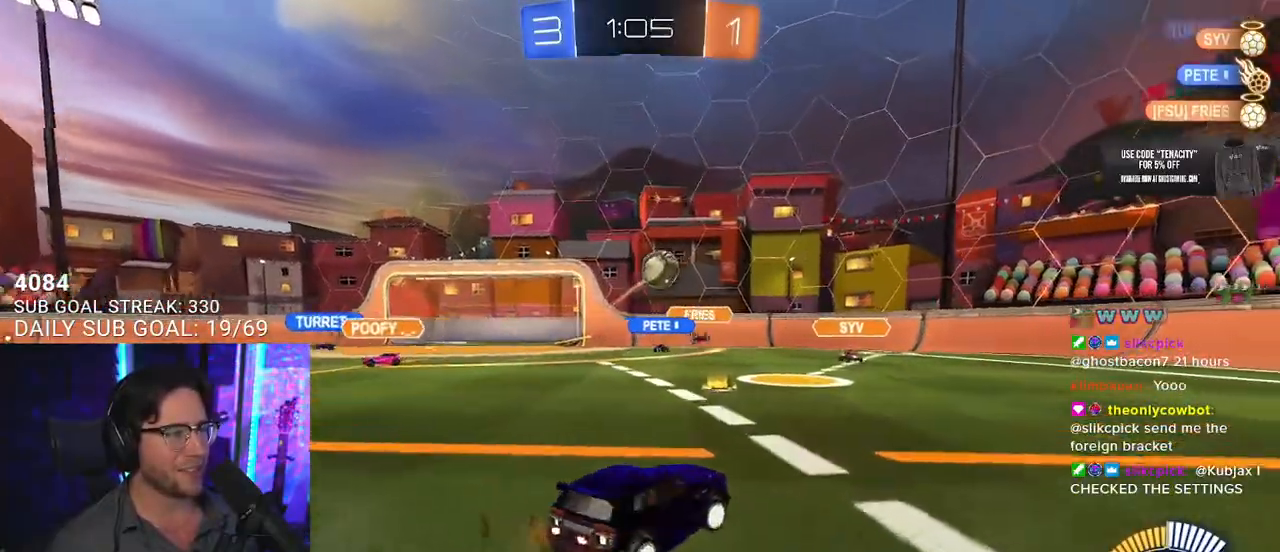
{"buttons": ["R2"], "left_stick": "right", "right_stick": "center", "events": []}
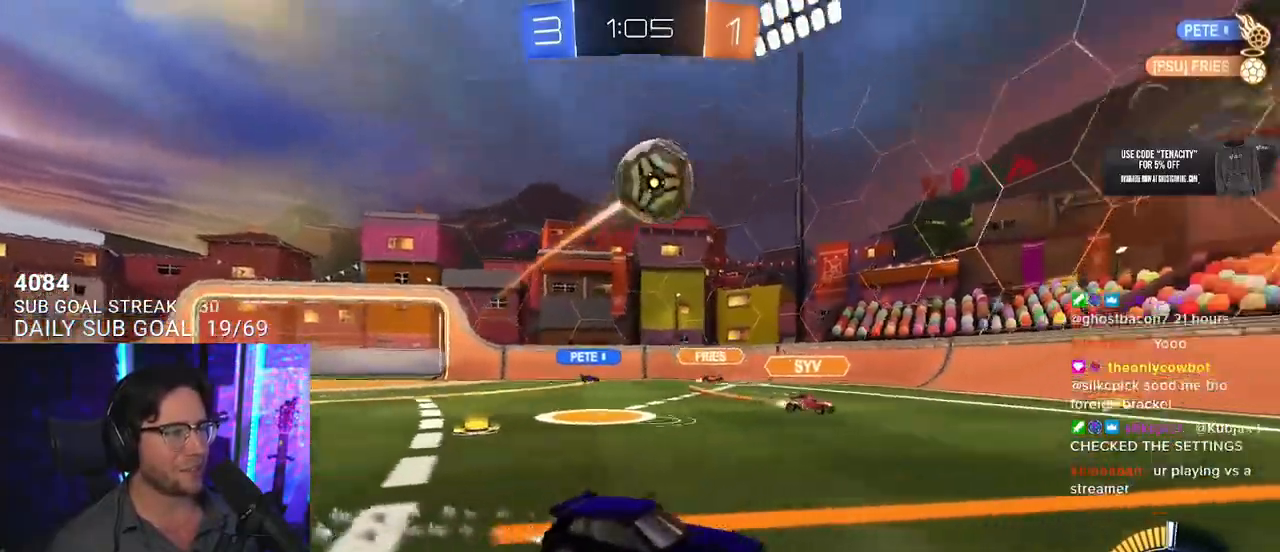
{"buttons": ["R2"], "left_stick": "right", "right_stick": "center", "events": [[217, "left_stick", "center"], [483, "left_stick", "right"]]}
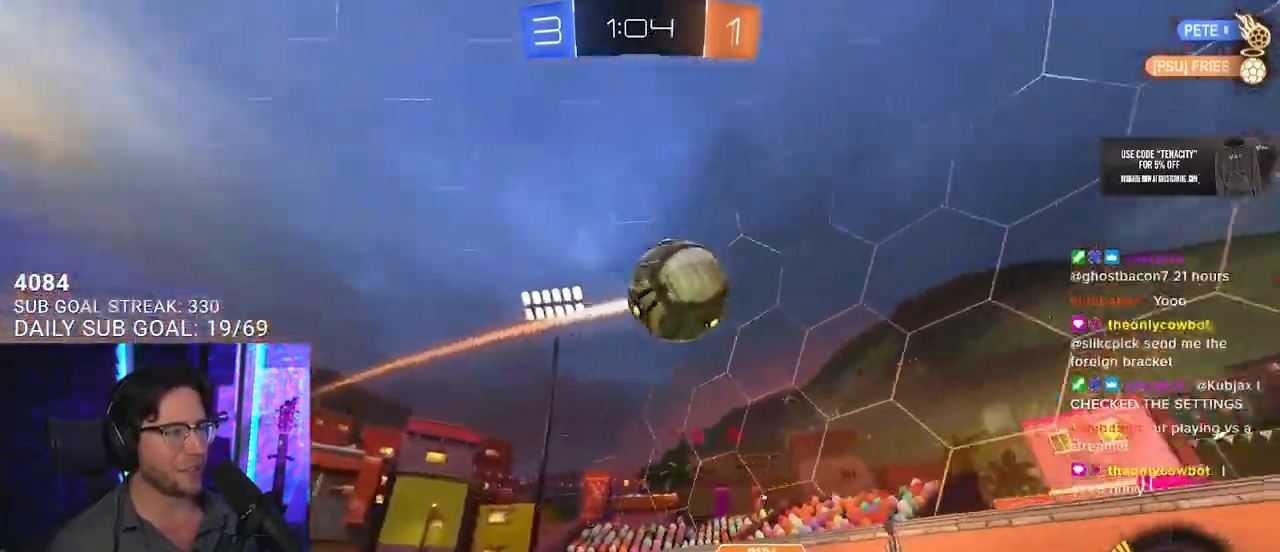
{"buttons": ["R2"], "left_stick": "center", "right_stick": "center", "events": [[200, "left_stick", "center"]]}
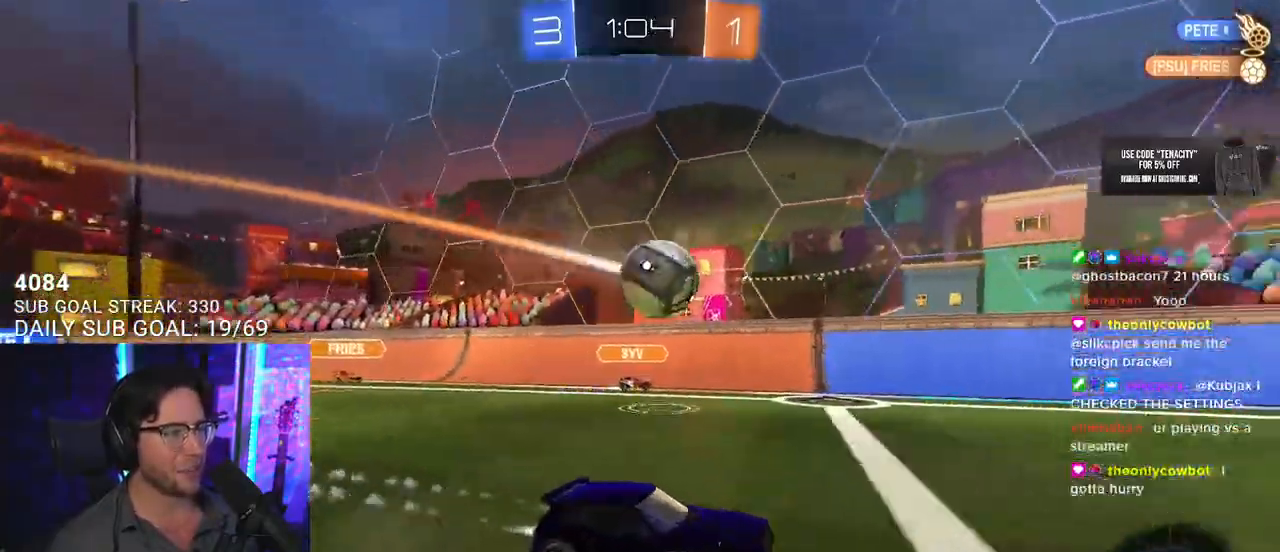
{"buttons": ["R2"], "left_stick": "center", "right_stick": "center", "events": [[117, "left_stick", "right"], [283, "left_stick", "center"]]}
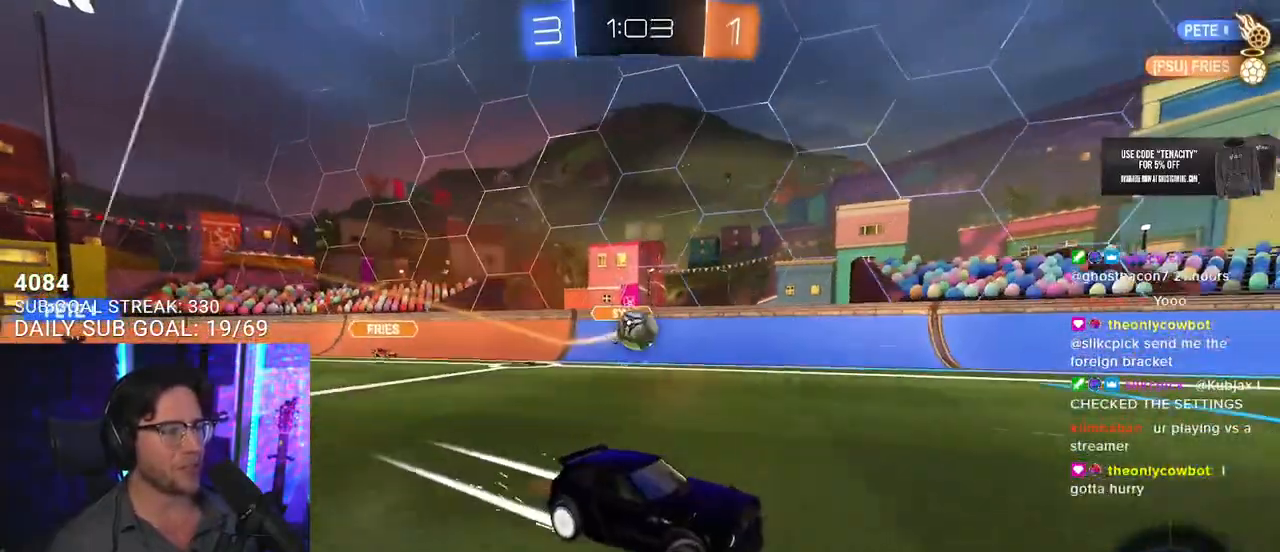
{"buttons": ["R2"], "left_stick": "left", "right_stick": "center", "events": [[283, "left_stick", "left"]]}
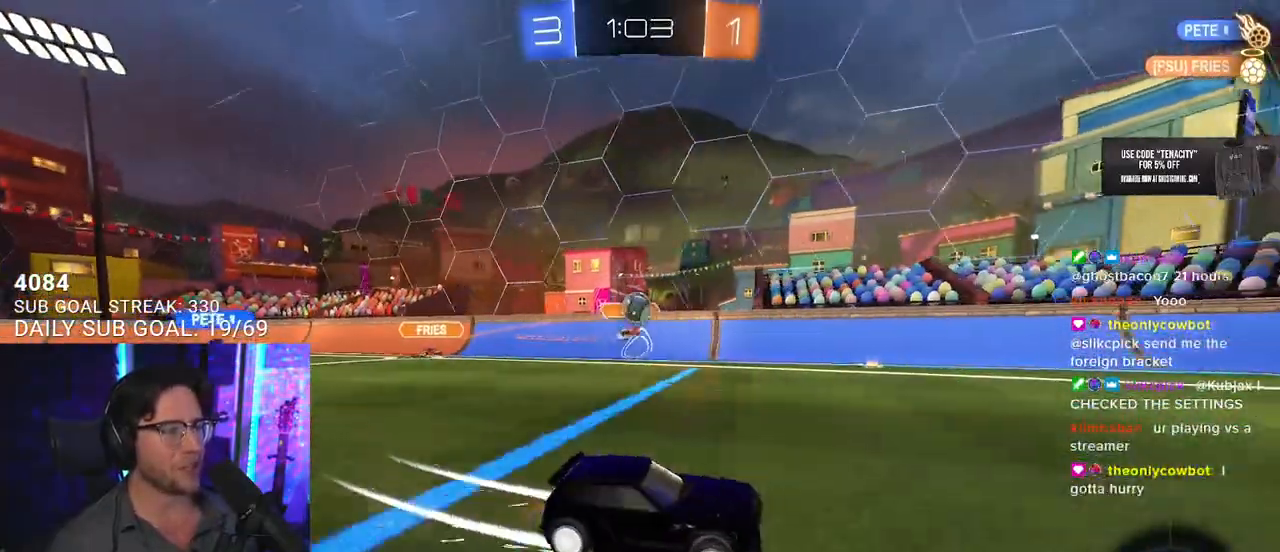
{"buttons": ["TRIANGLE", "R2"], "left_stick": "center", "right_stick": "center", "events": [[133, "SQUARE", "down"], [183, "SQUARE", "up"], [283, "left_stick", "right"], [383, "left_stick", "center"], [417, "TRIANGLE", "down"]]}
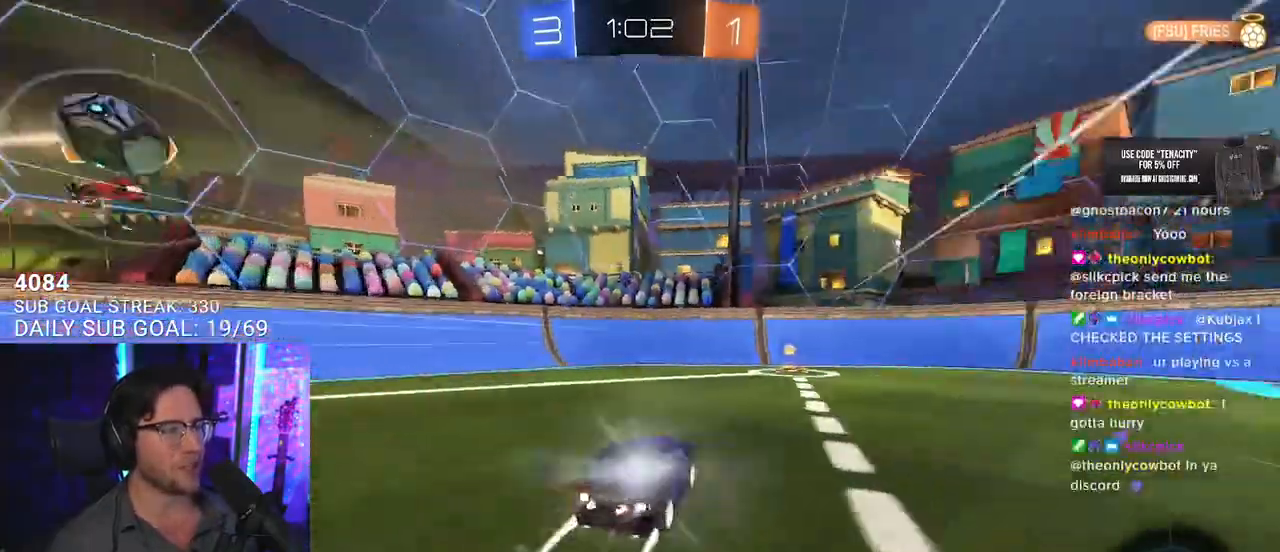
{"buttons": ["R2"], "left_stick": "right", "right_stick": "center", "events": [[17, "TRIANGLE", "up"], [83, "left_stick", "right"], [150, "TRIANGLE", "down"], [217, "left_stick", "center"], [233, "TRIANGLE", "up"], [483, "left_stick", "right"]]}
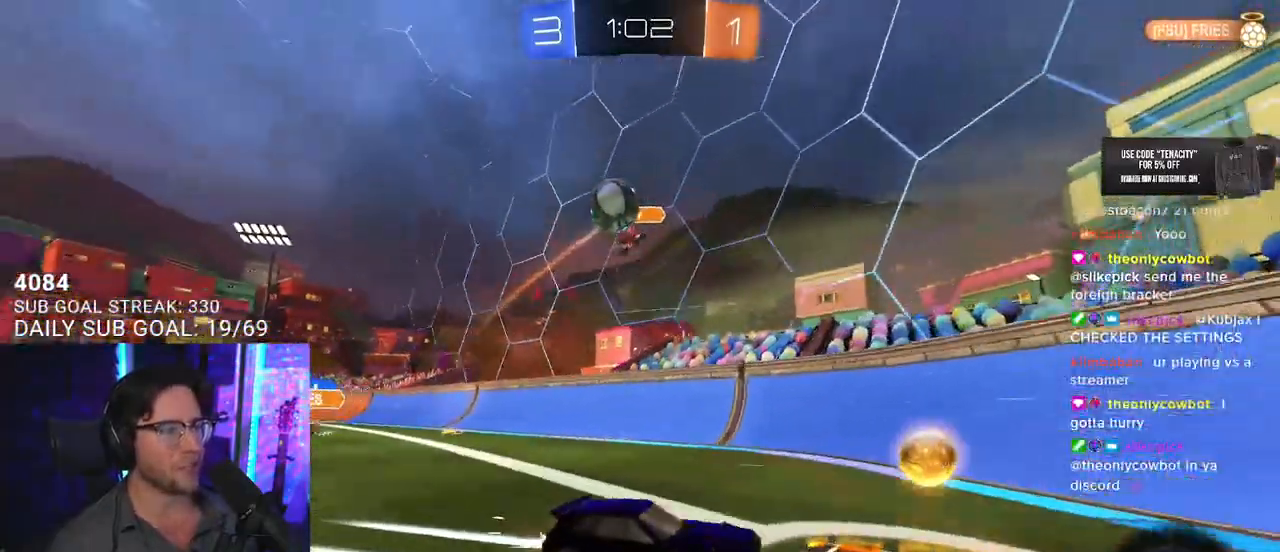
{"buttons": ["R2"], "left_stick": "right", "right_stick": "center", "events": []}
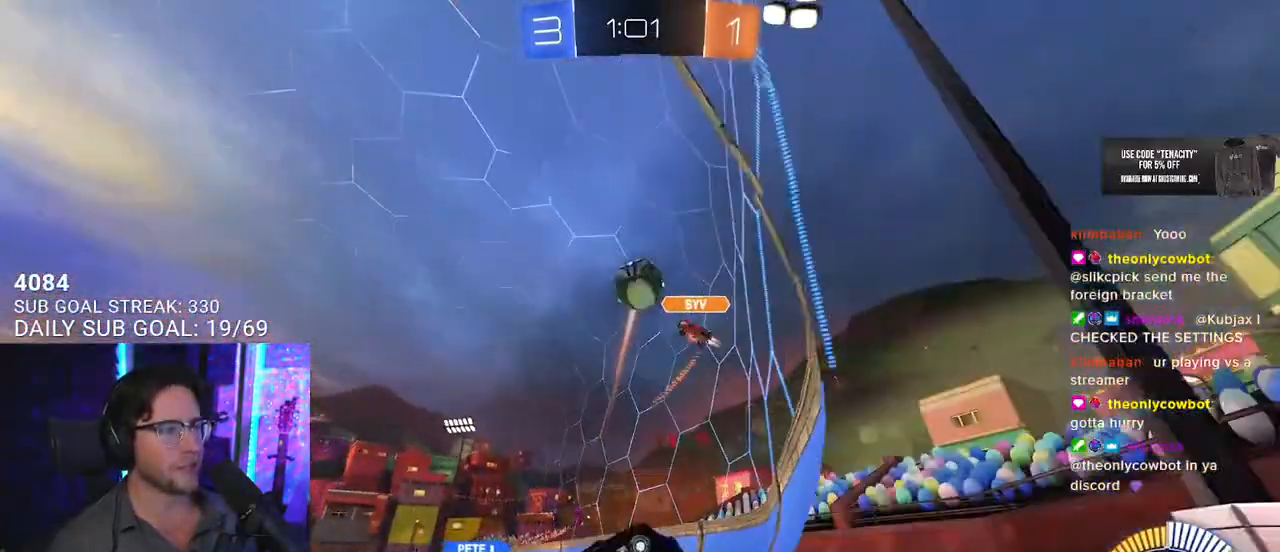
{"buttons": ["R2"], "left_stick": "center", "right_stick": "center", "events": [[50, "R2", "up"], [83, "L2", "down"], [167, "R2", "down"], [233, "L2", "up"], [317, "left_stick", "left"], [500, "left_stick", "center"]]}
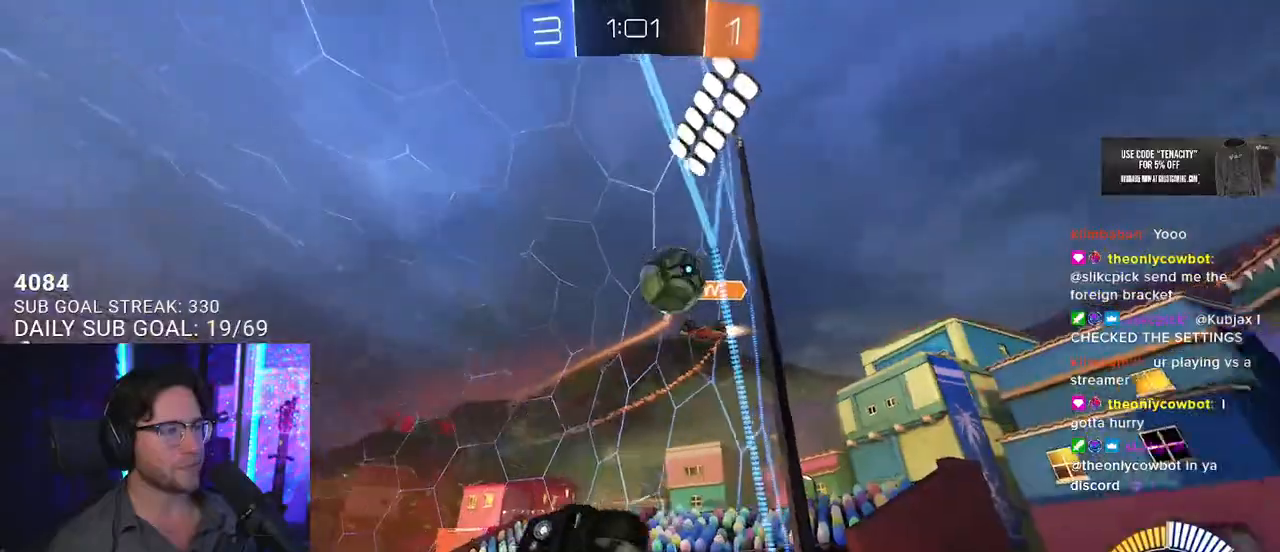
{"buttons": ["R2"], "left_stick": "up-right", "right_stick": "center", "events": [[67, "L2", "down"], [83, "R2", "up"], [183, "R2", "down"], [283, "R2", "up"], [367, "R2", "down"], [383, "L2", "up"], [383, "left_stick", "up-right"]]}
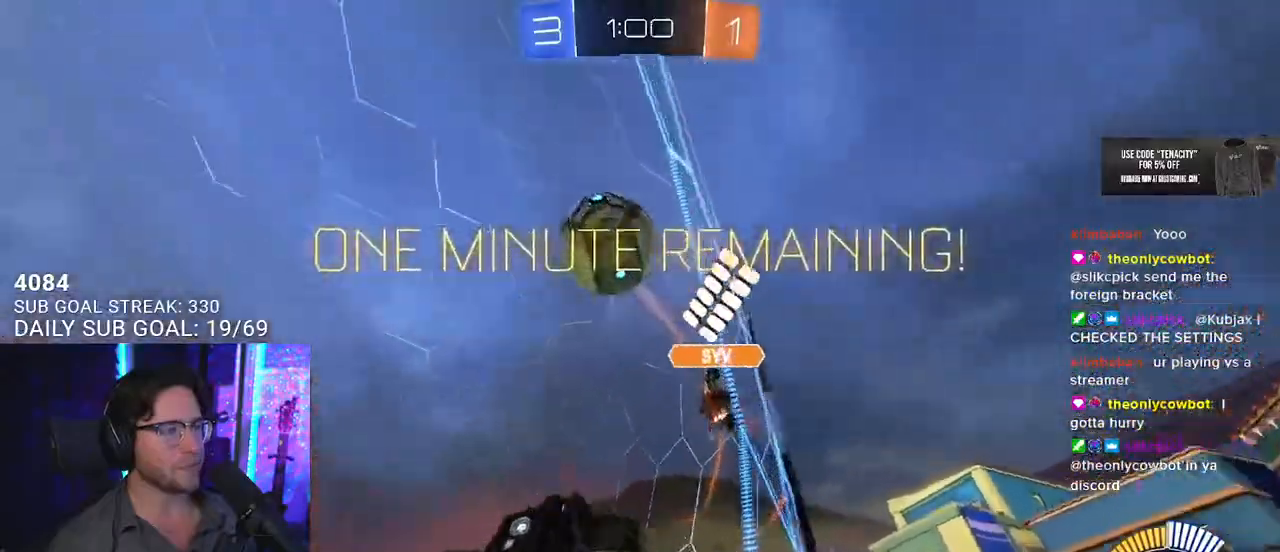
{"buttons": ["CROSS", "R2", "L3"], "left_stick": "down-left", "right_stick": "center", "events": [[133, "left_stick", "center"], [267, "left_stick", "left"], [367, "left_stick", "center"], [433, "CROSS", "down"], [433, "L3", "down"], [467, "left_stick", "down-left"]]}
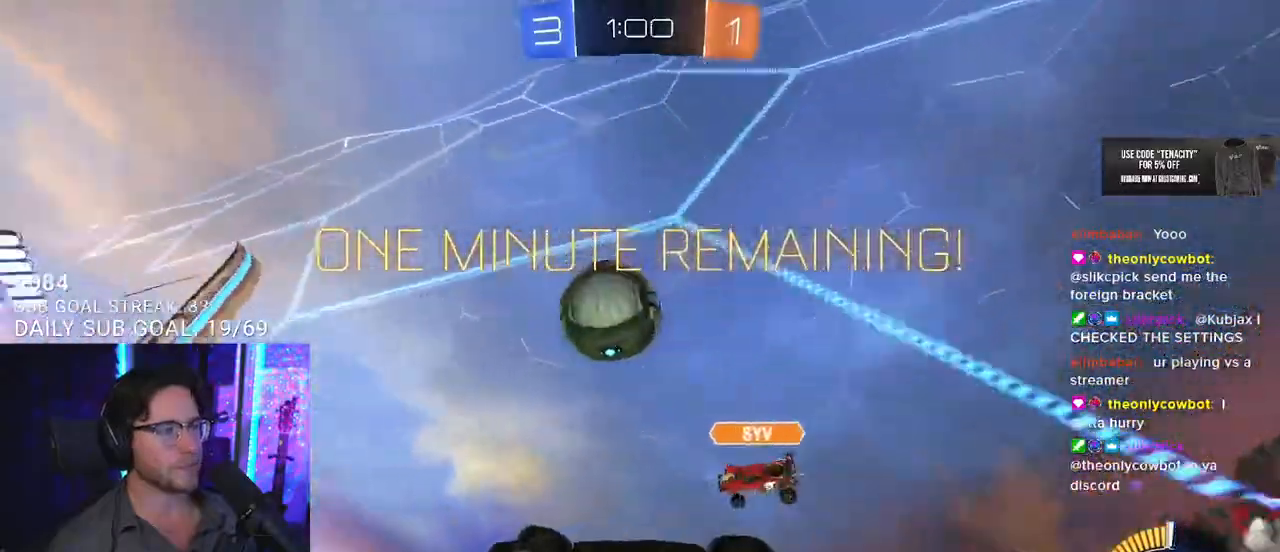
{"buttons": ["CROSS", "L2", "R2"], "left_stick": "up-left", "right_stick": "center", "events": [[183, "left_stick", "up"], [200, "CROSS", "up"], [267, "left_stick", "up-right"], [333, "L3", "up"], [417, "left_stick", "up-left"], [433, "L2", "down"], [500, "CROSS", "down"]]}
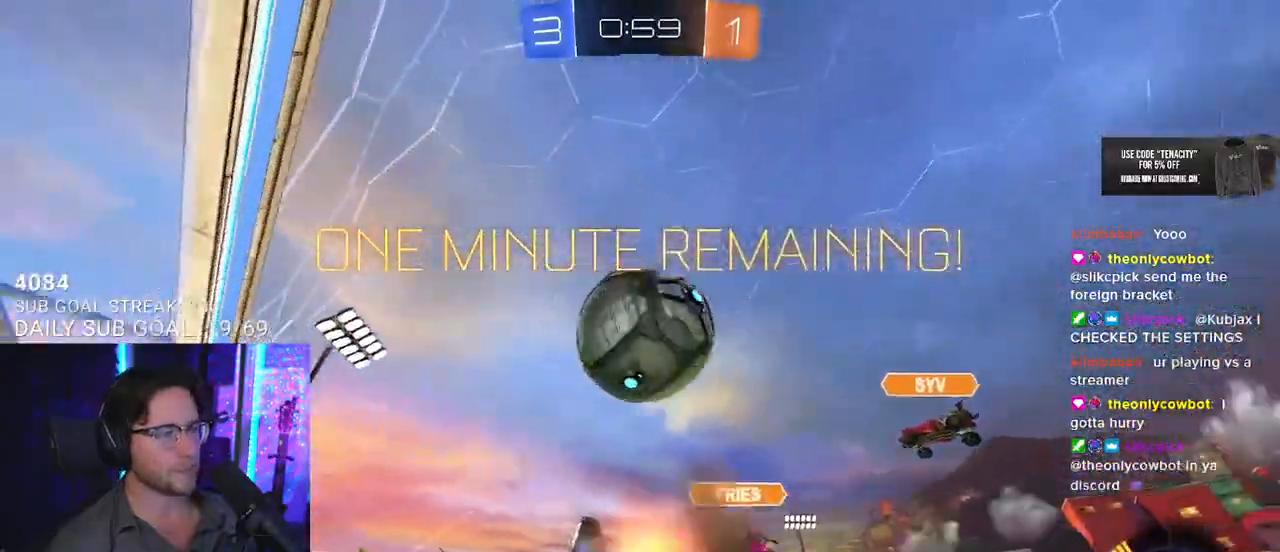
{"buttons": ["R2", "L3"], "left_stick": "down-right", "right_stick": "center", "events": [[67, "L2", "up"], [67, "left_stick", "right"], [150, "CROSS", "up"], [350, "L3", "down"], [350, "left_stick", "down-right"]]}
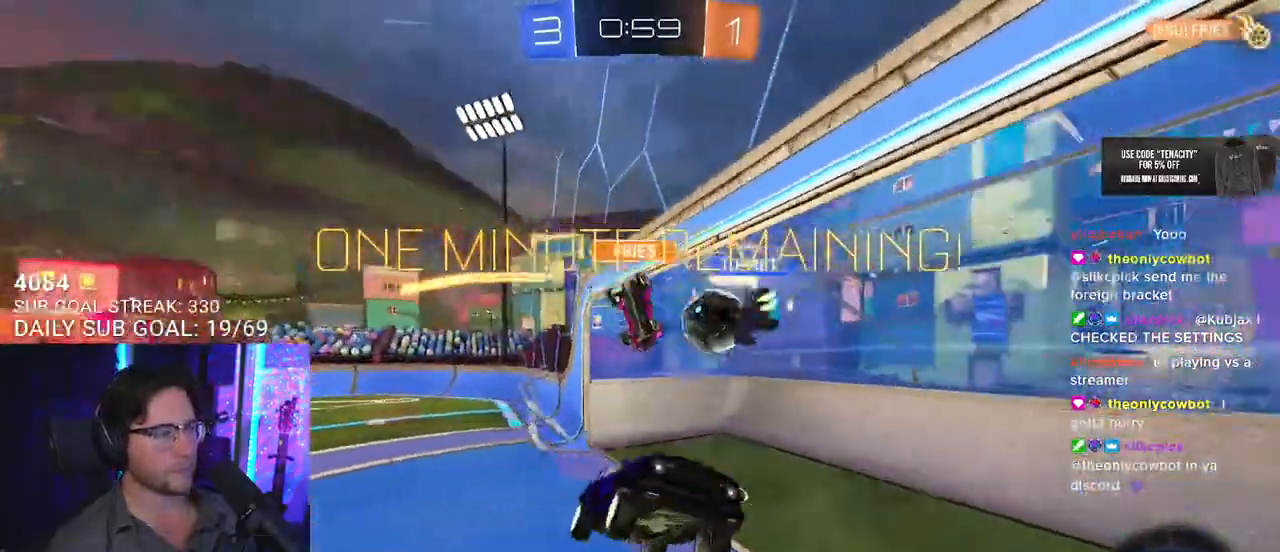
{"buttons": [], "left_stick": "center", "right_stick": "center", "events": [[167, "L3", "up"], [183, "R2", "up"], [217, "left_stick", "center"], [250, "TRIANGLE", "down"], [383, "TRIANGLE", "up"]]}
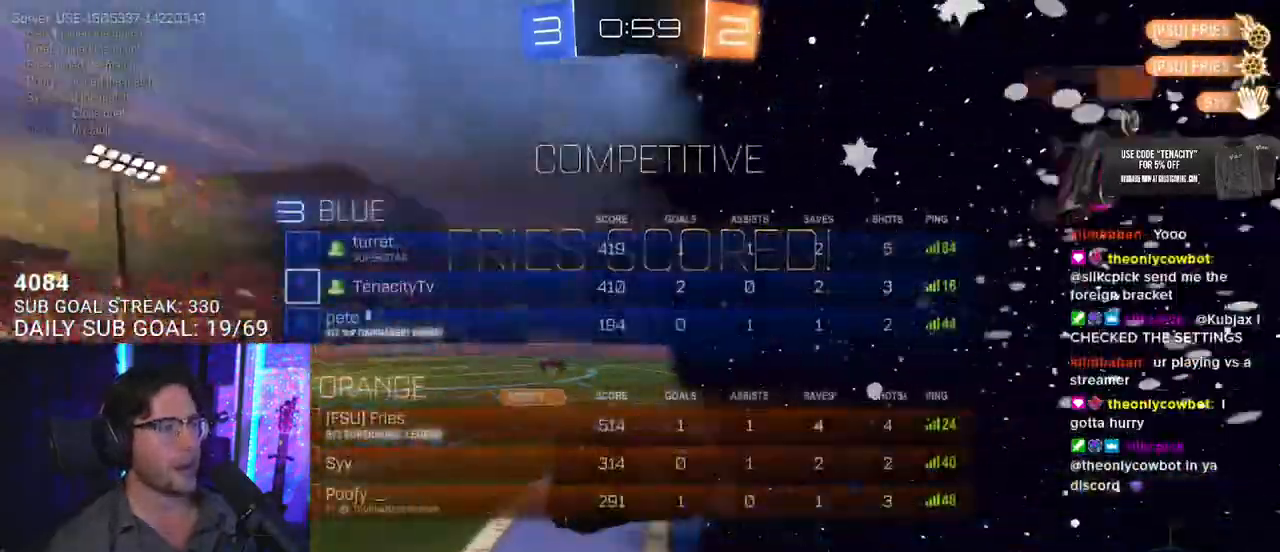
{"buttons": [], "left_stick": "center", "right_stick": "center", "events": []}